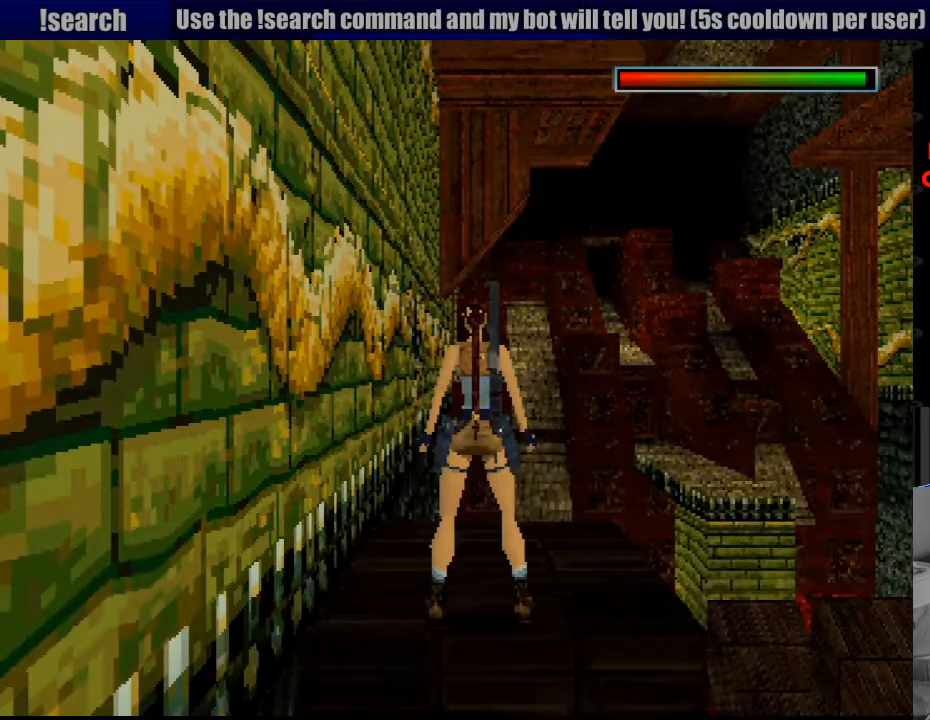
Gameplay with a controller (PlayStation layout); each line is a JSON object with the inputs held at the frame after it. "events" lists button and stick changes between this image and that frame as [ms after this image, input, new state], when the widget could be followed in between. Not read: L3 R3.
{"buttons": [], "events": [[350, "R1", "down"], [400, "R1", "up"]]}
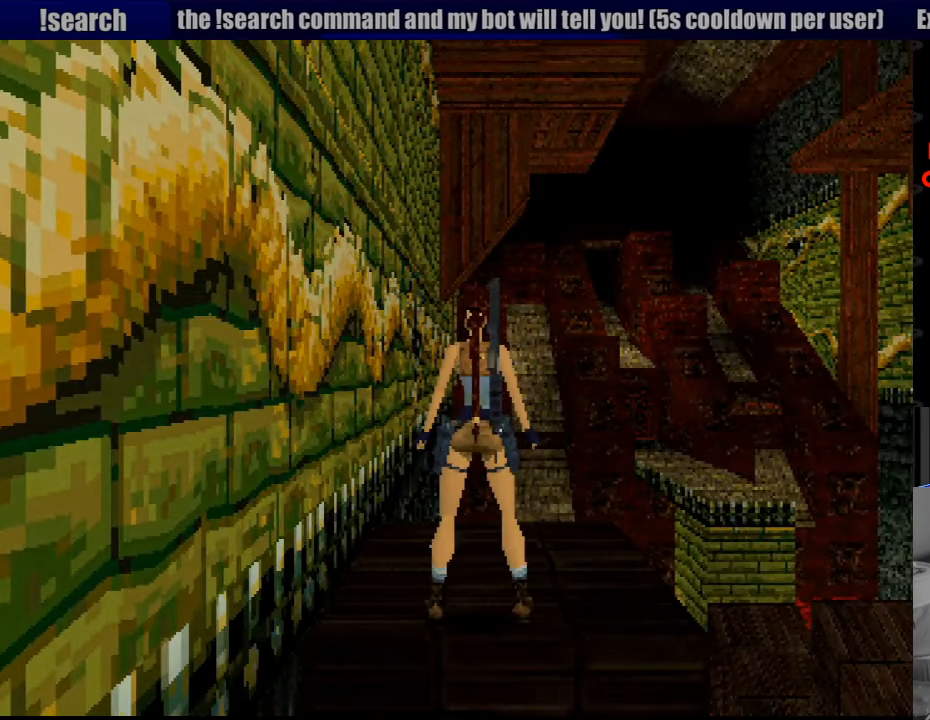
{"buttons": ["L1", "DPAD_UP"], "events": [[33, "L1", "down"], [300, "DPAD_UP", "down"]]}
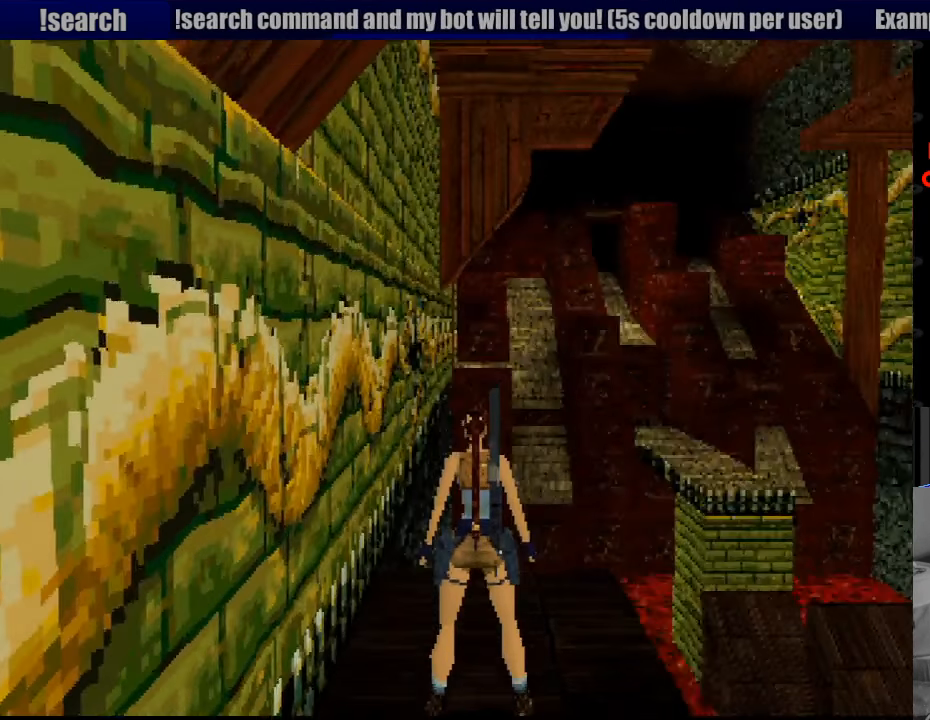
{"buttons": ["L1"], "events": [[467, "DPAD_UP", "up"]]}
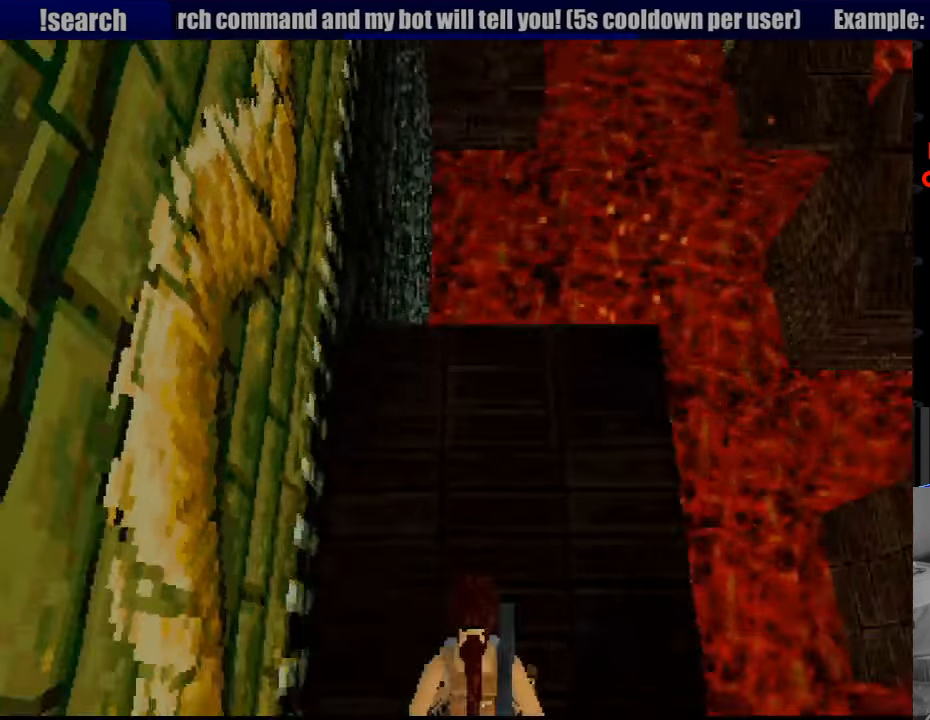
{"buttons": ["L1"], "events": []}
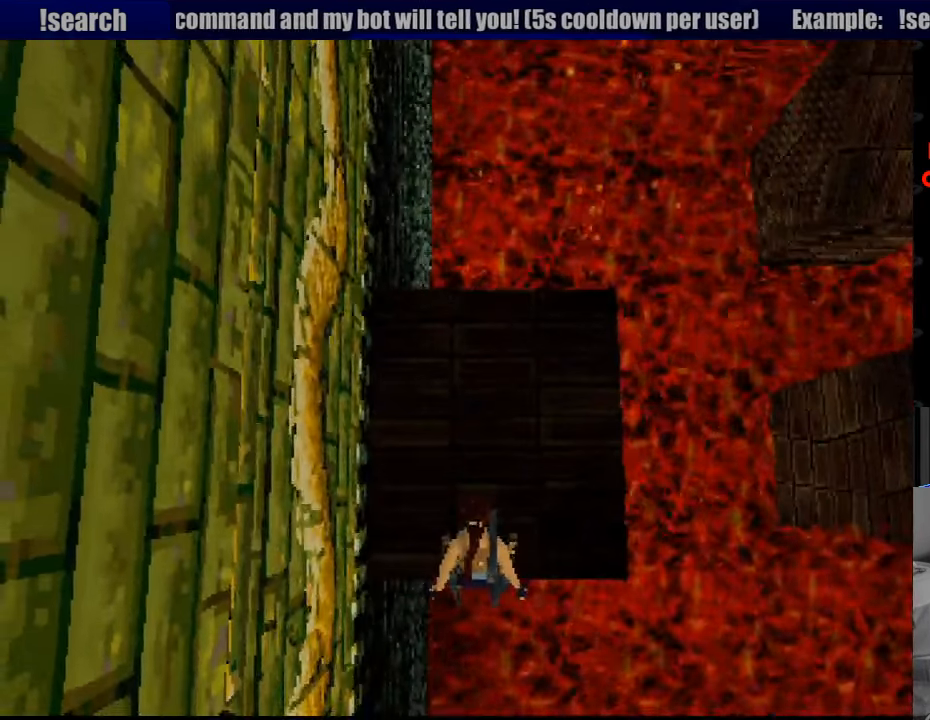
{"buttons": [], "events": [[83, "L1", "up"]]}
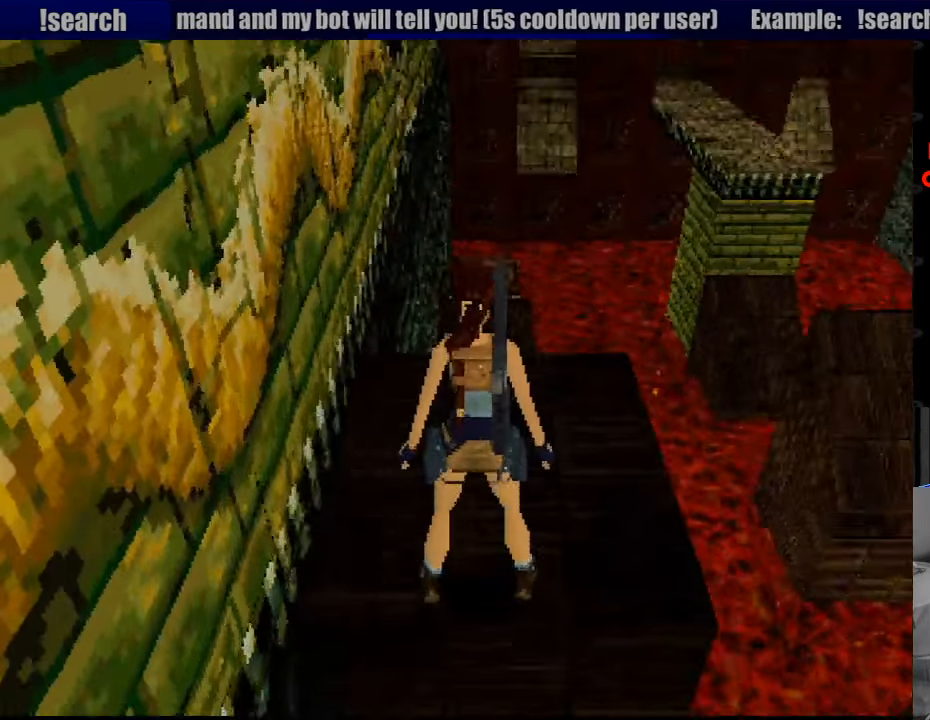
{"buttons": [], "events": []}
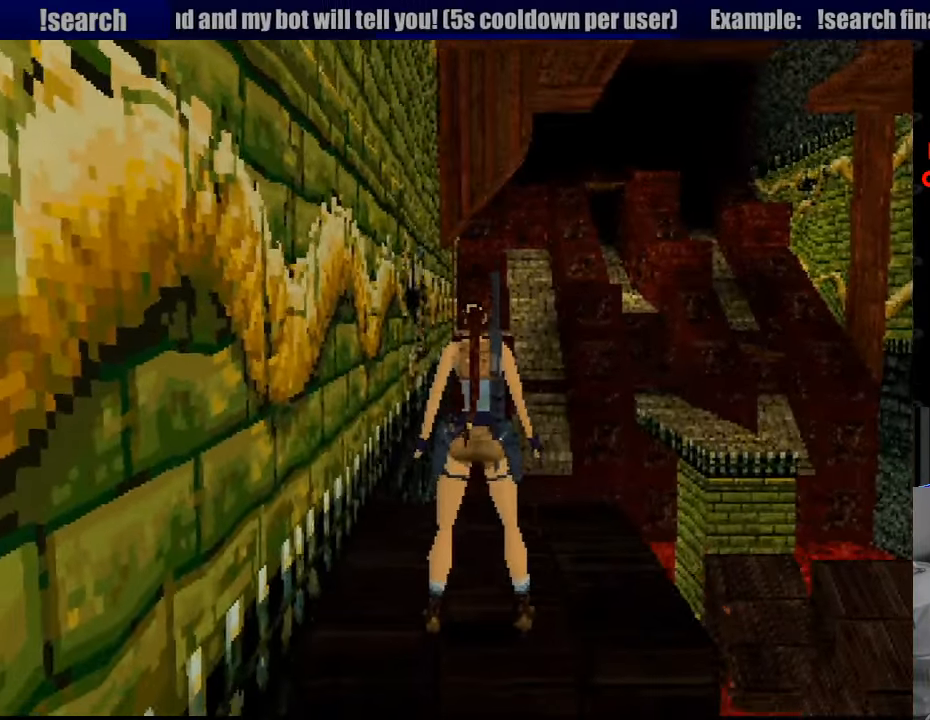
{"buttons": ["SQUARE", "DPAD_UP"], "events": [[283, "DPAD_UP", "down"], [283, "SQUARE", "down"]]}
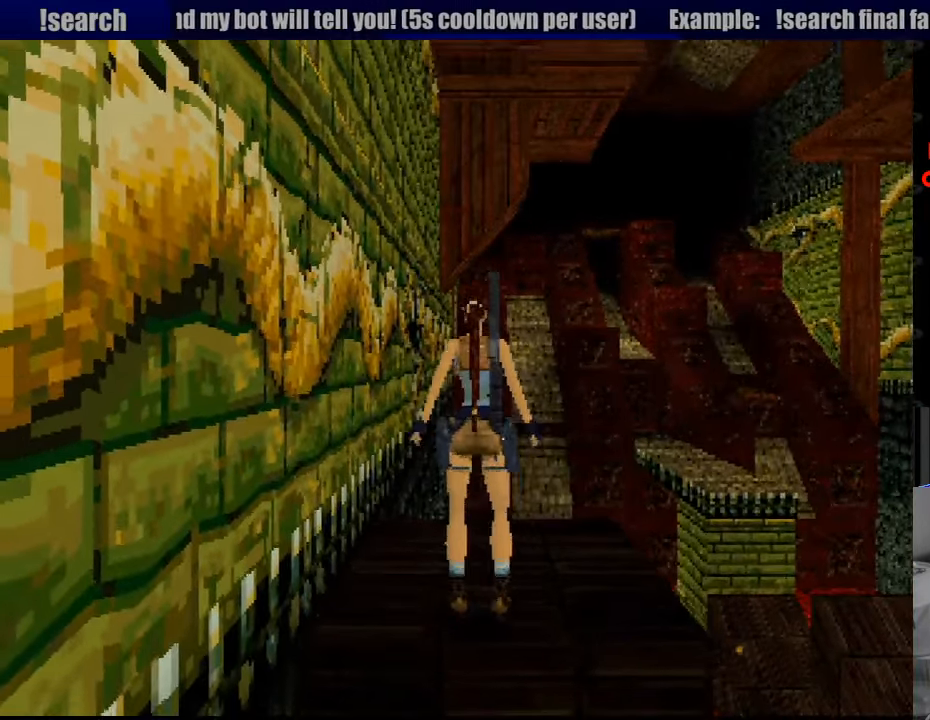
{"buttons": [], "events": [[83, "DPAD_UP", "up"], [183, "SQUARE", "up"]]}
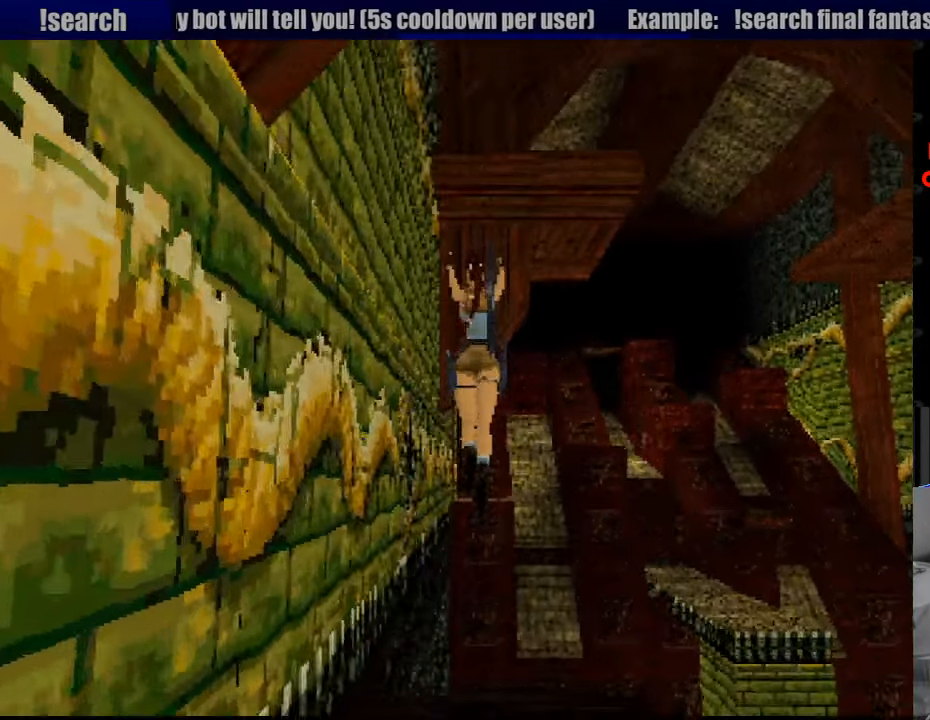
{"buttons": [], "events": []}
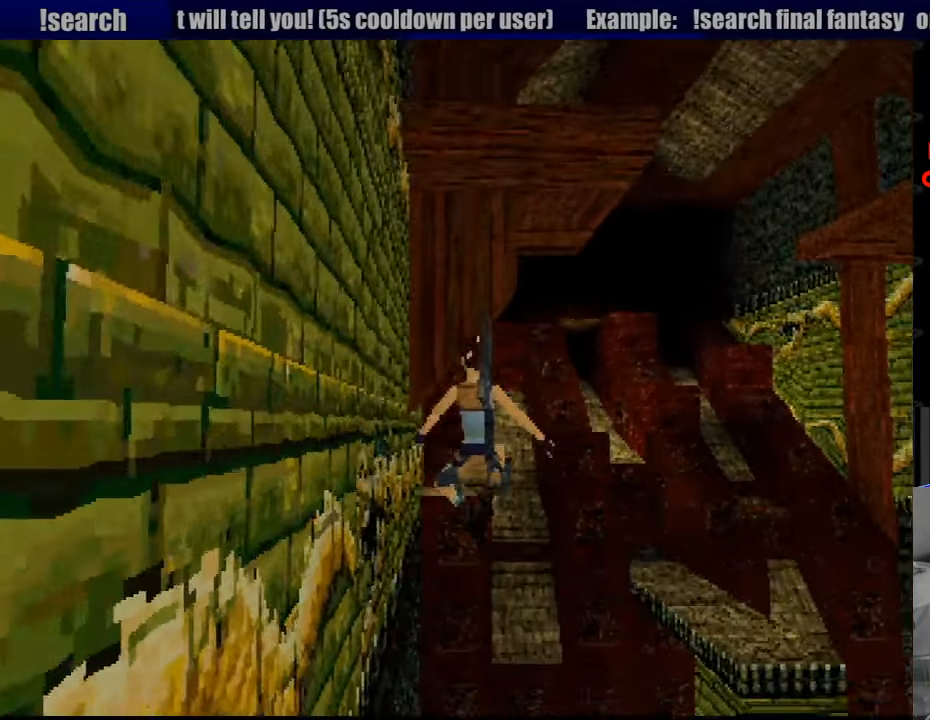
{"buttons": [], "events": []}
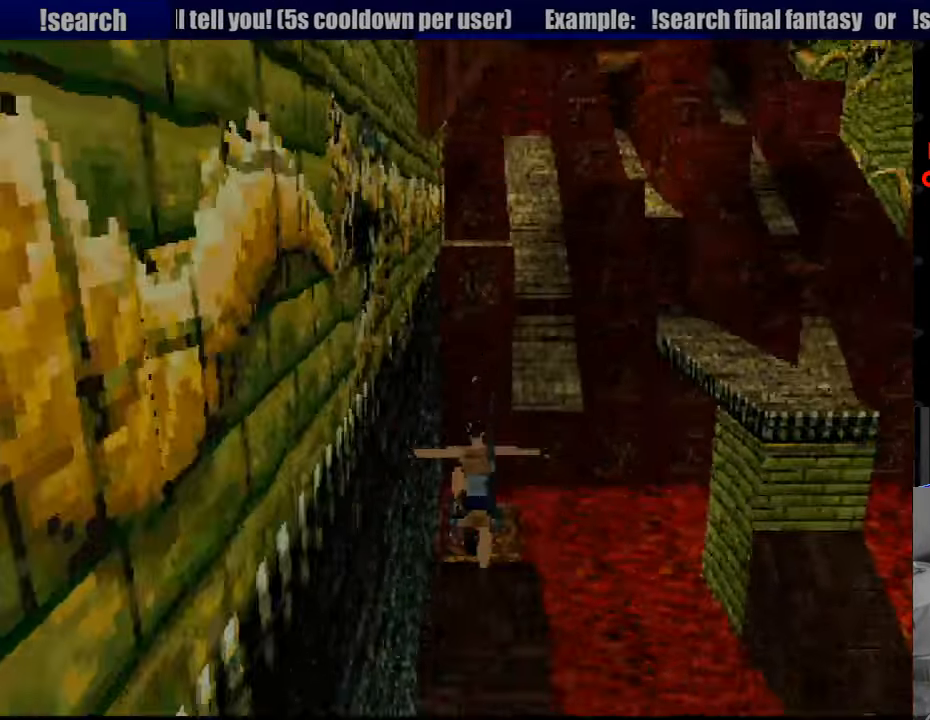
{"buttons": [], "events": []}
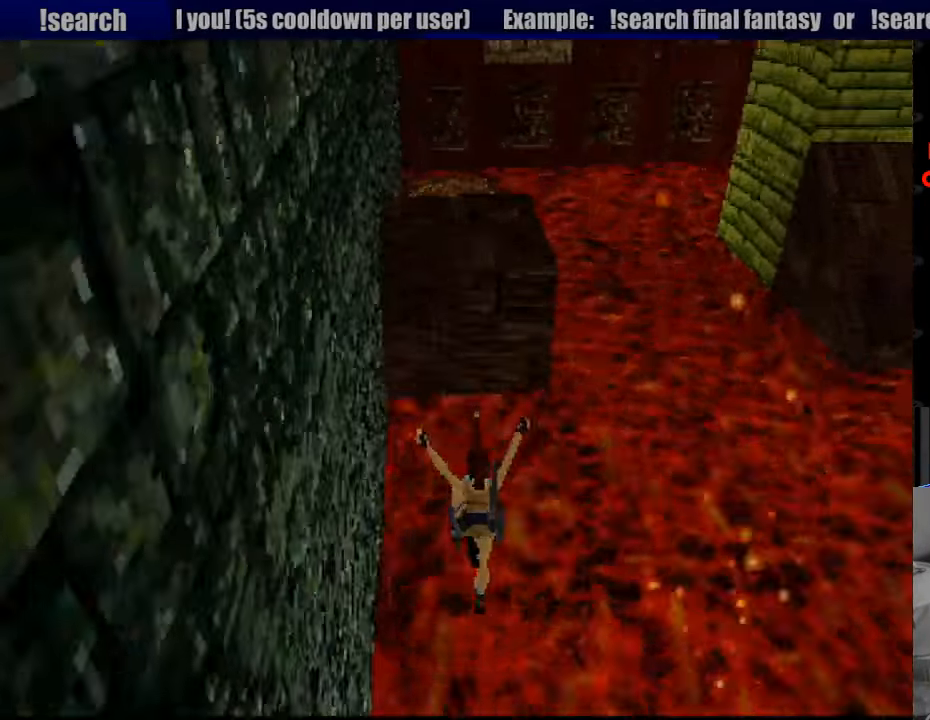
{"buttons": [], "events": []}
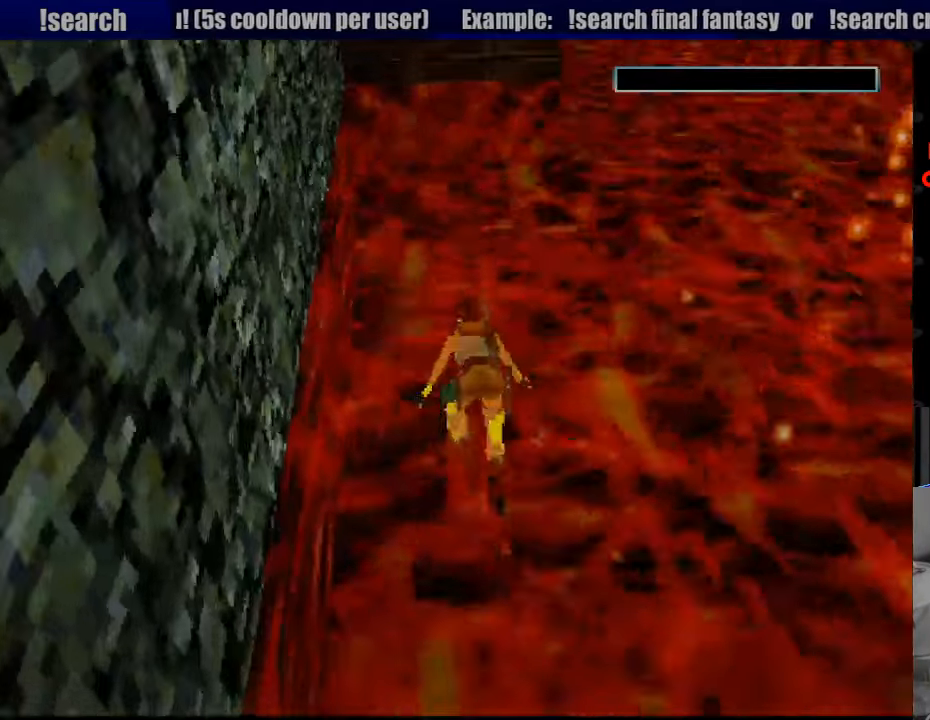
{"buttons": [], "events": []}
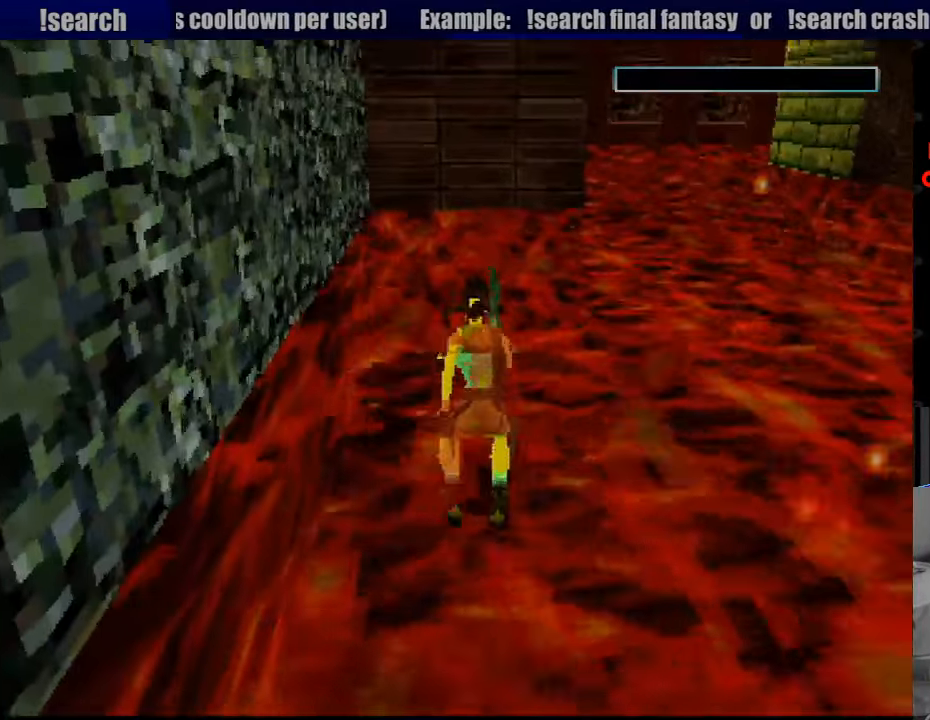
{"buttons": [], "events": []}
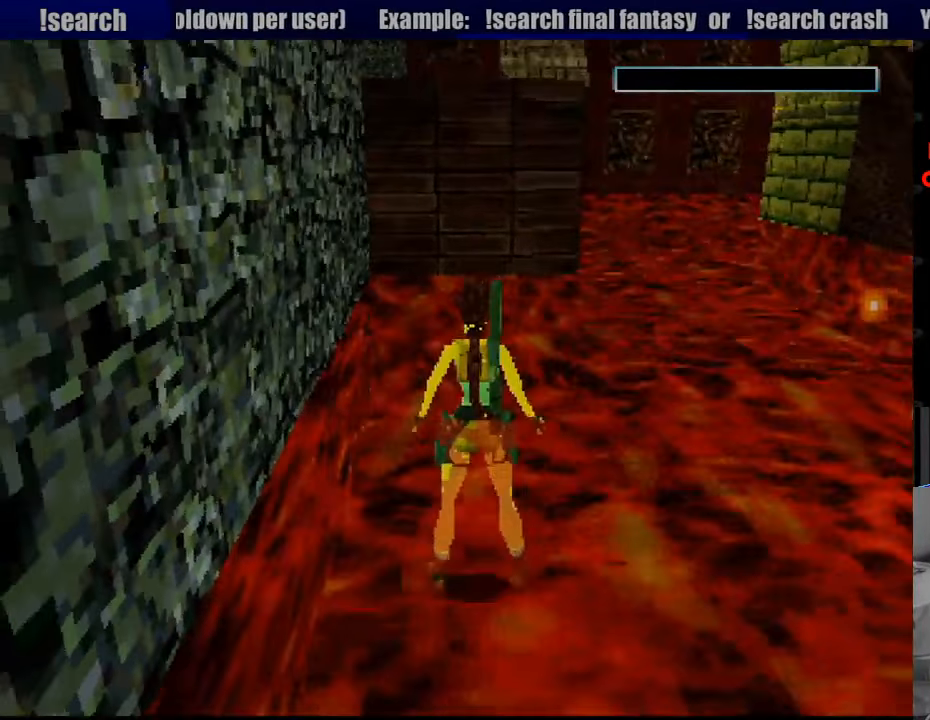
{"buttons": [], "events": []}
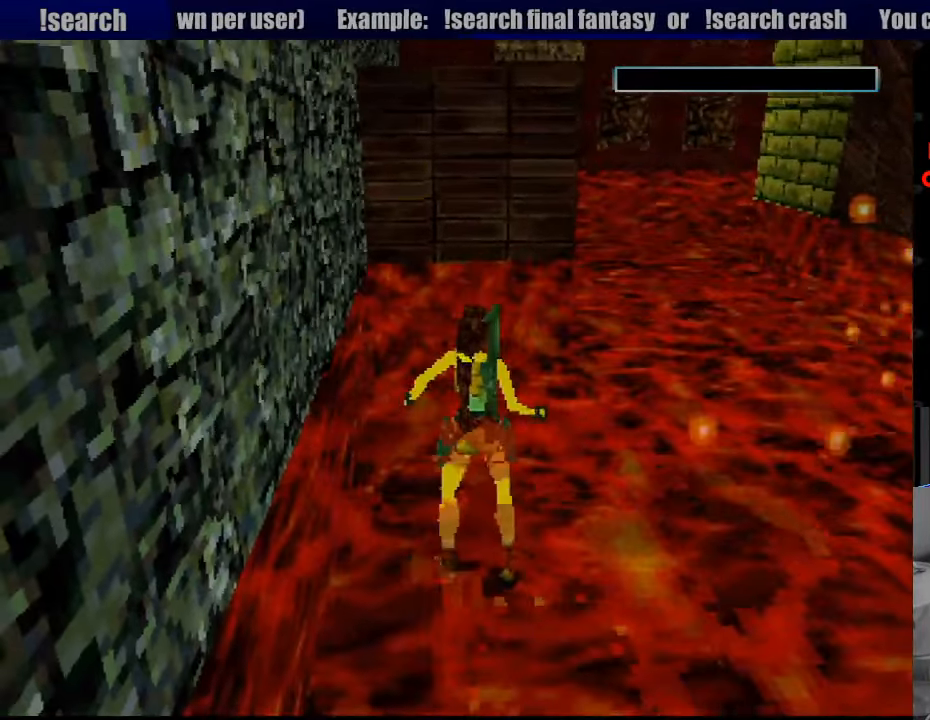
{"buttons": [], "events": [[317, "CROSS", "down"], [467, "CROSS", "up"]]}
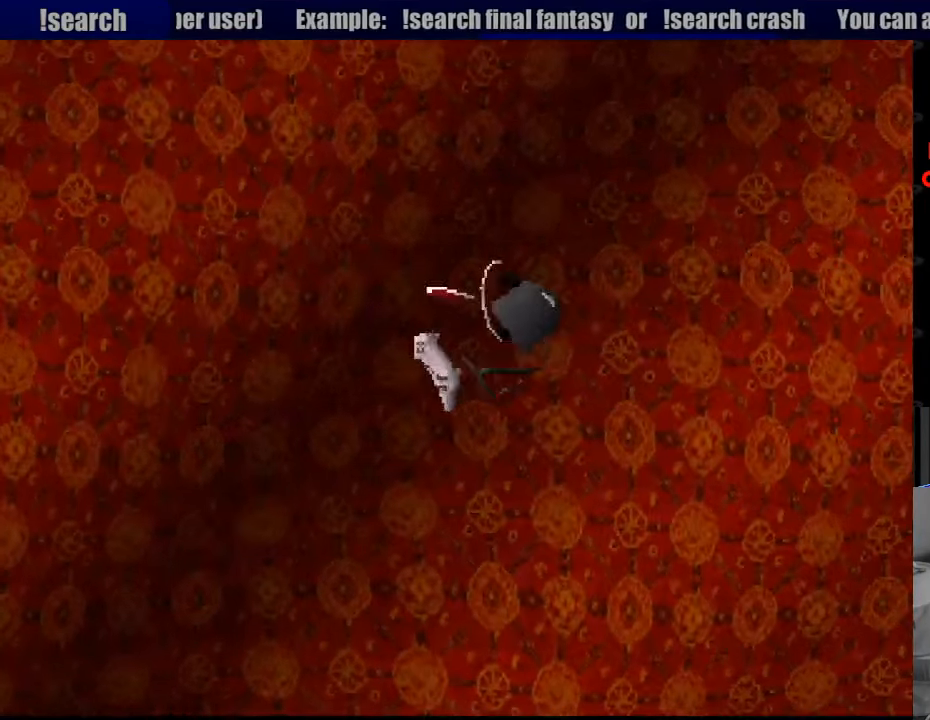
{"buttons": [], "events": []}
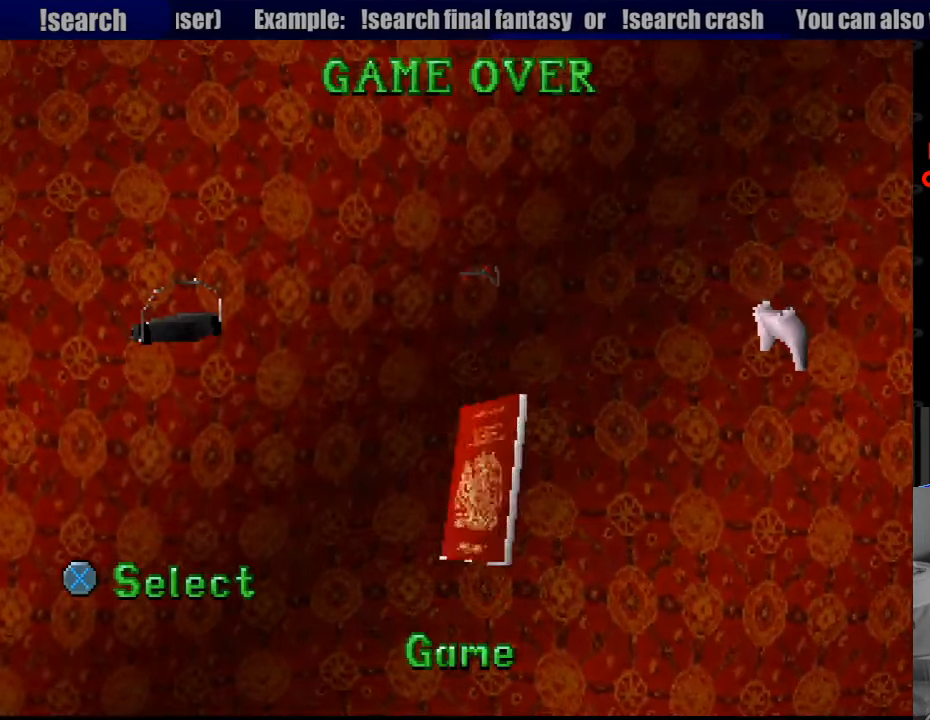
{"buttons": [], "events": [[233, "CROSS", "down"], [317, "CROSS", "up"]]}
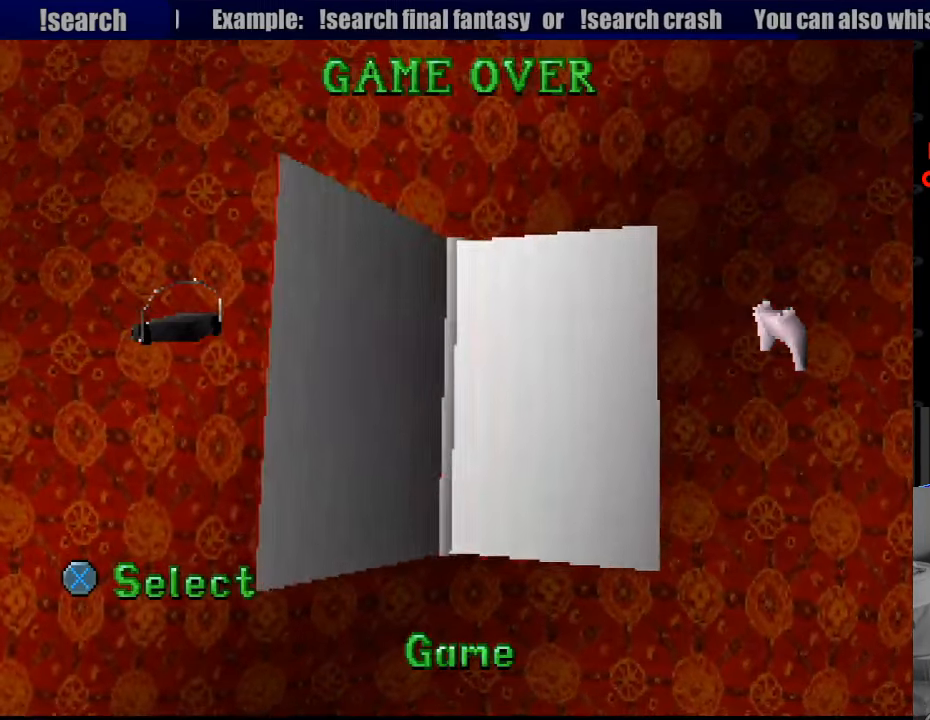
{"buttons": [], "events": [[183, "CROSS", "down"], [333, "CROSS", "up"]]}
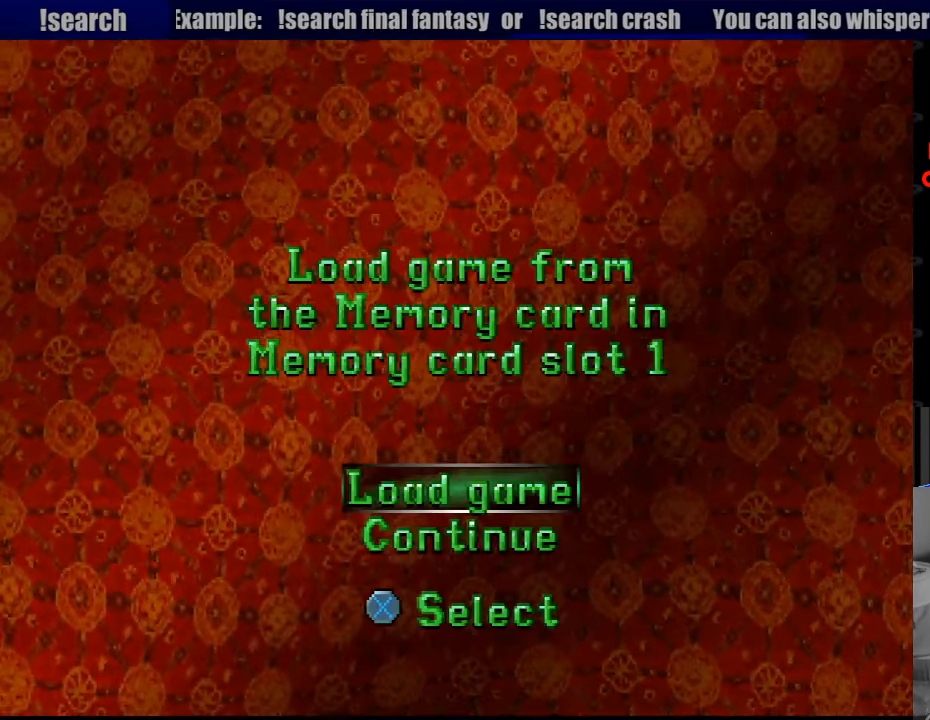
{"buttons": [], "events": [[350, "CROSS", "down"], [433, "CROSS", "up"], [450, "CROSS", "down"], [467, "CROSS", "up"]]}
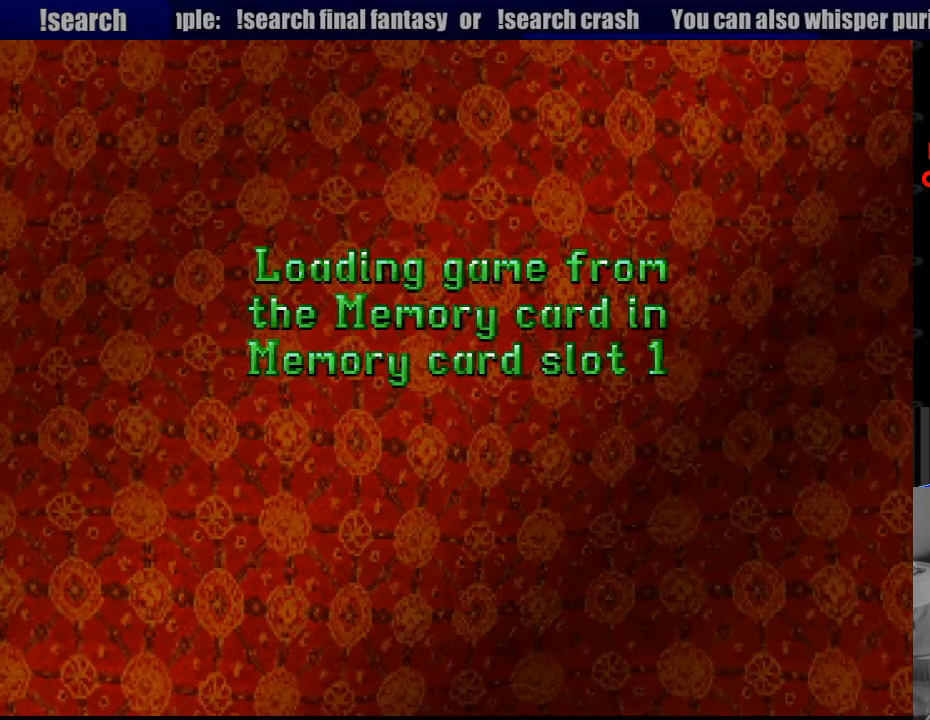
{"buttons": [], "events": []}
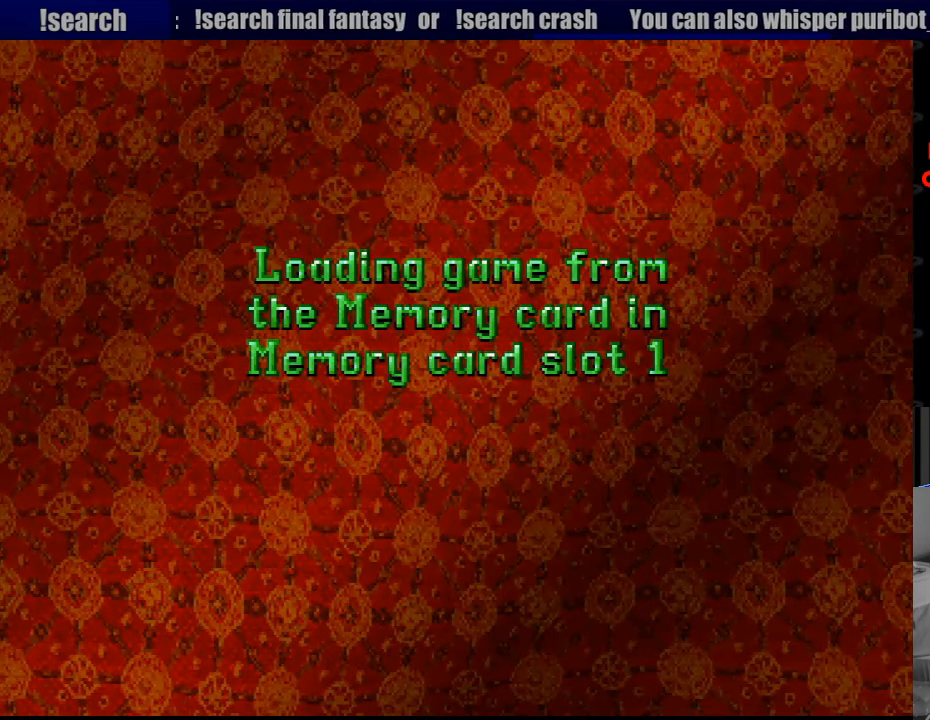
{"buttons": [], "events": []}
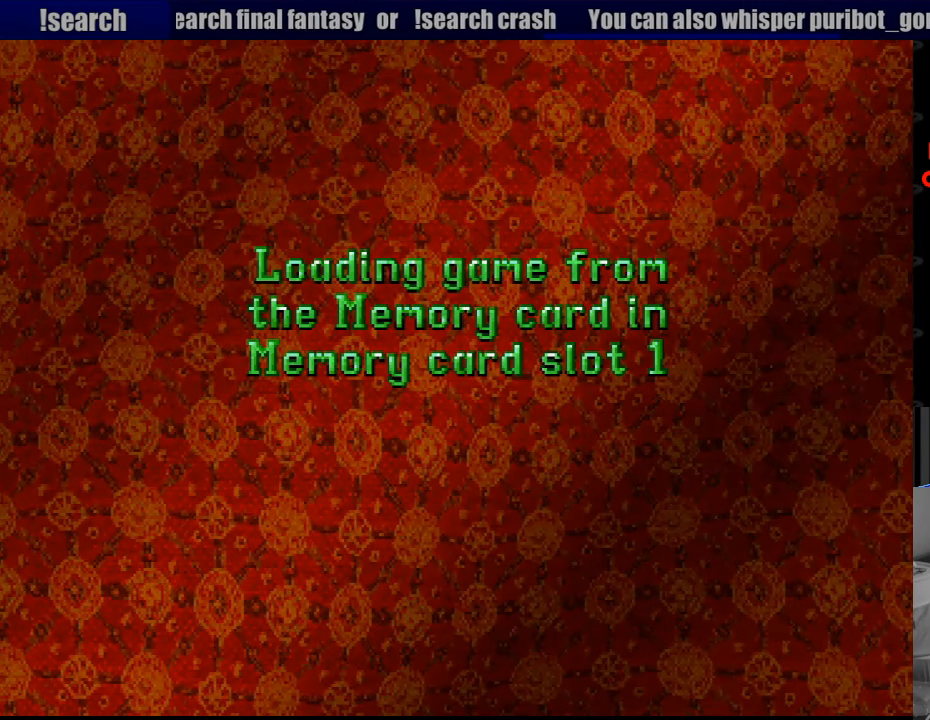
{"buttons": [], "events": []}
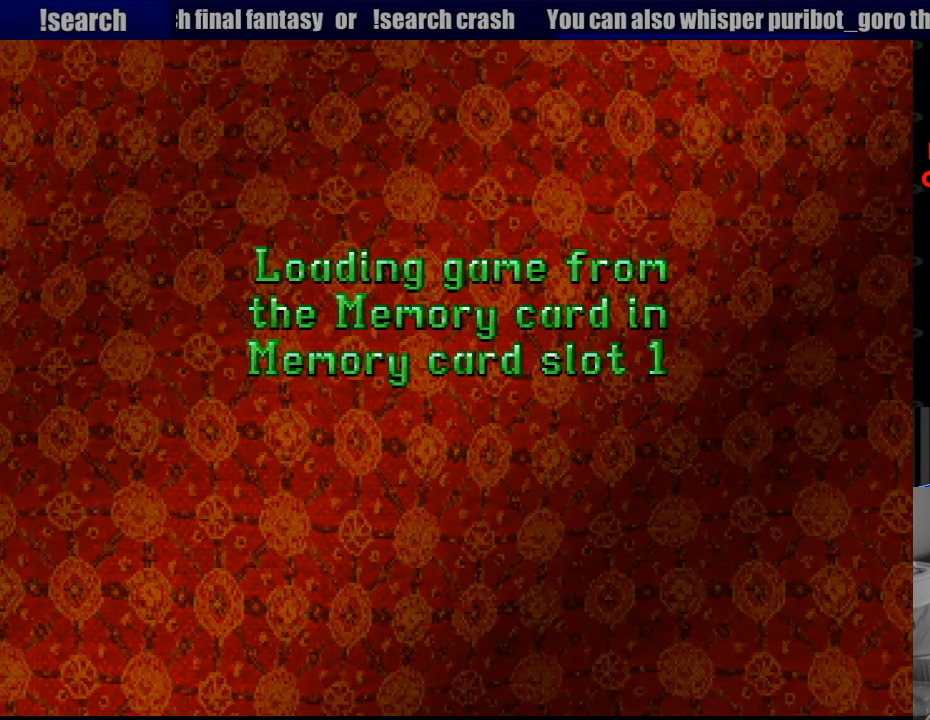
{"buttons": [], "events": []}
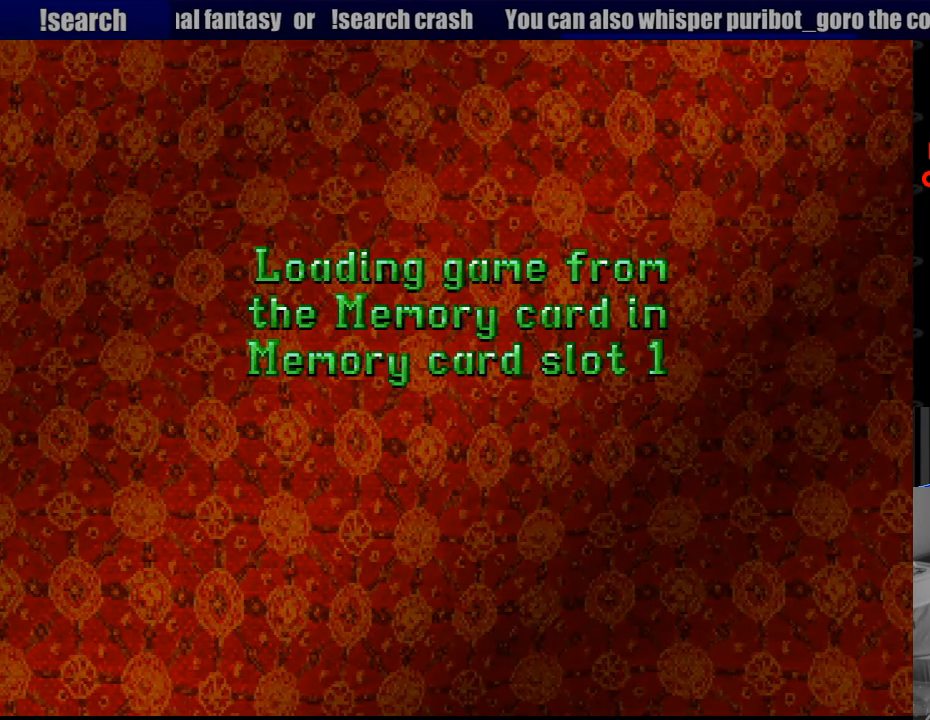
{"buttons": [], "events": []}
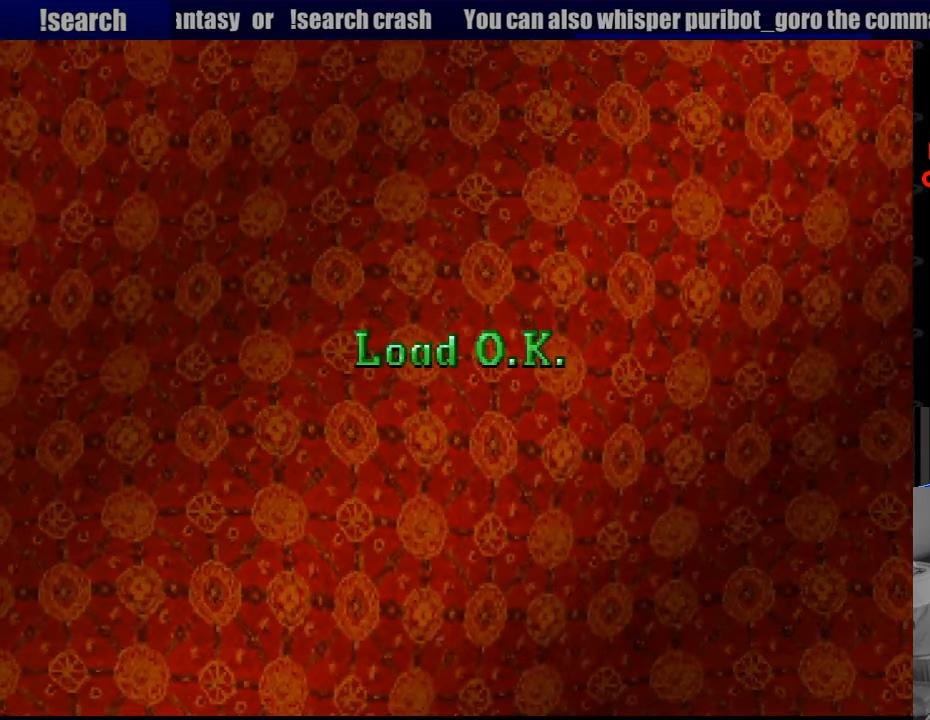
{"buttons": [], "events": []}
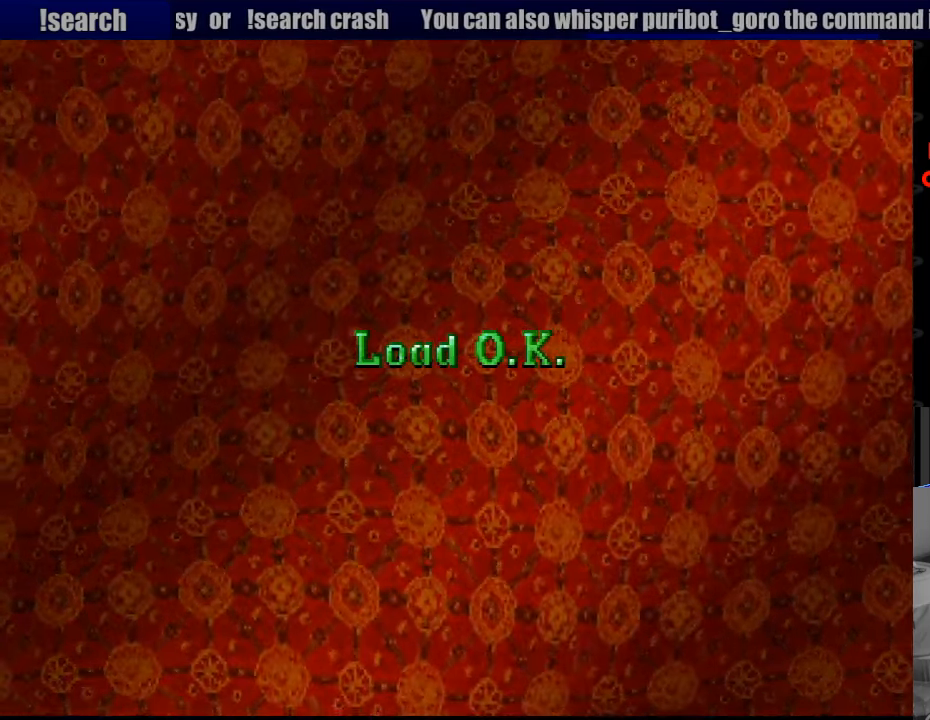
{"buttons": [], "events": []}
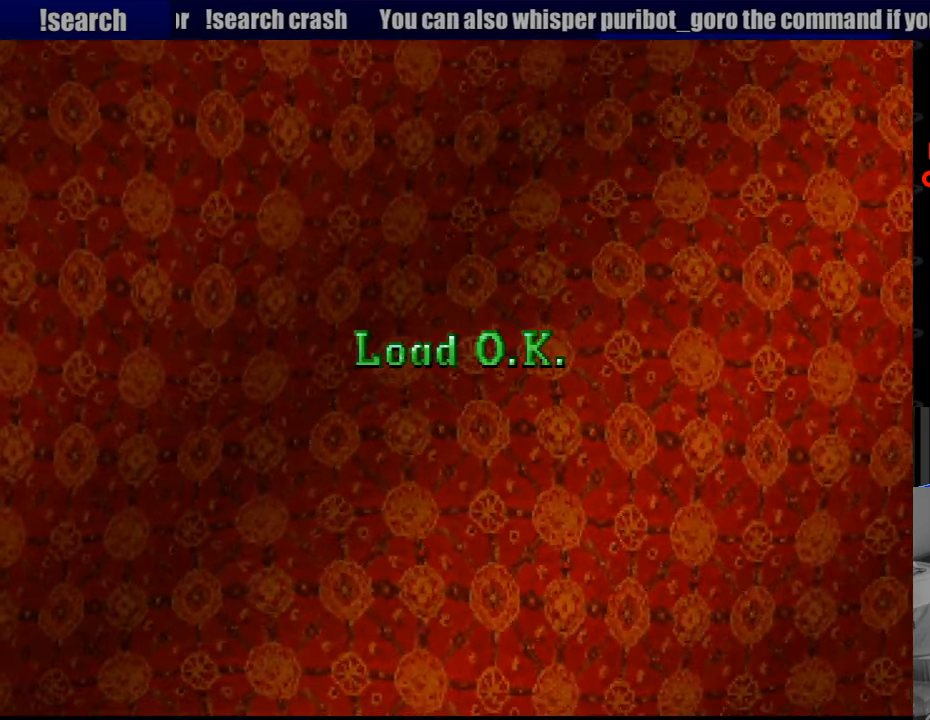
{"buttons": [], "events": []}
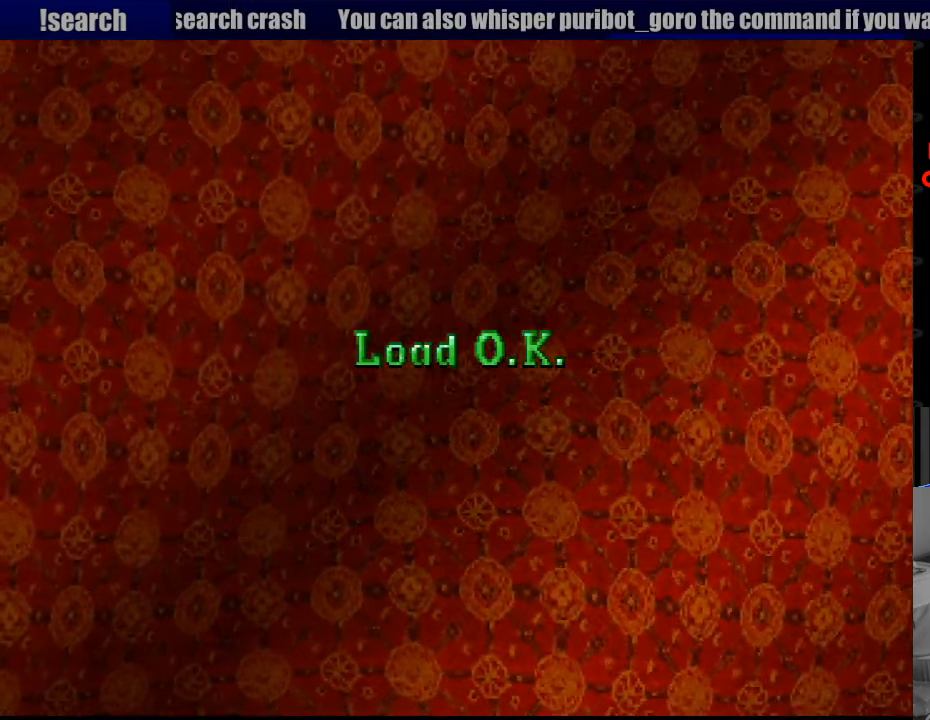
{"buttons": [], "events": []}
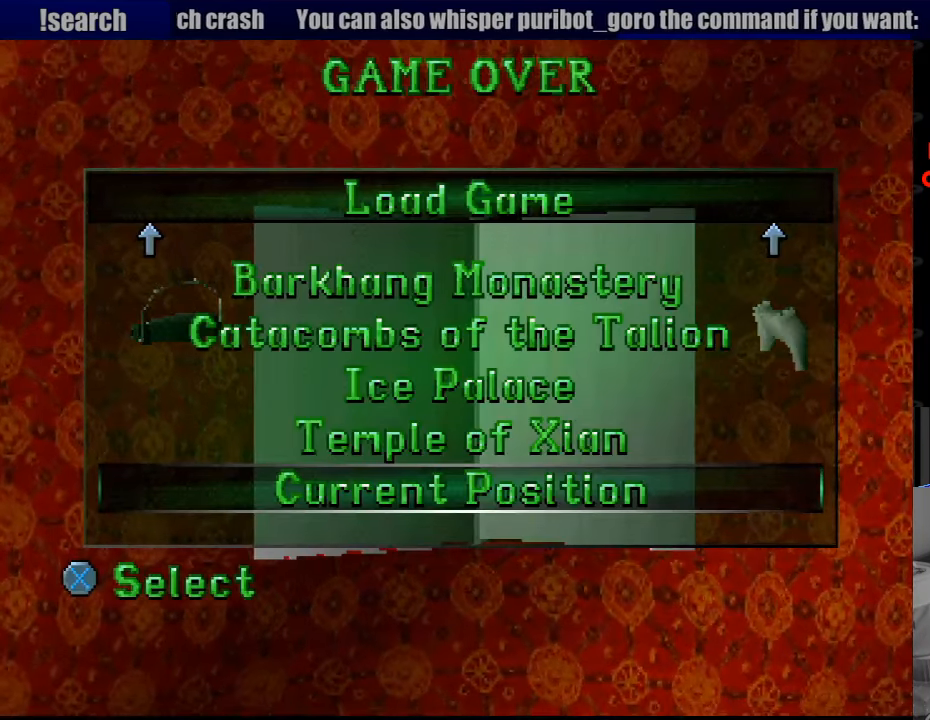
{"buttons": [], "events": [[117, "CROSS", "down"], [267, "CROSS", "up"]]}